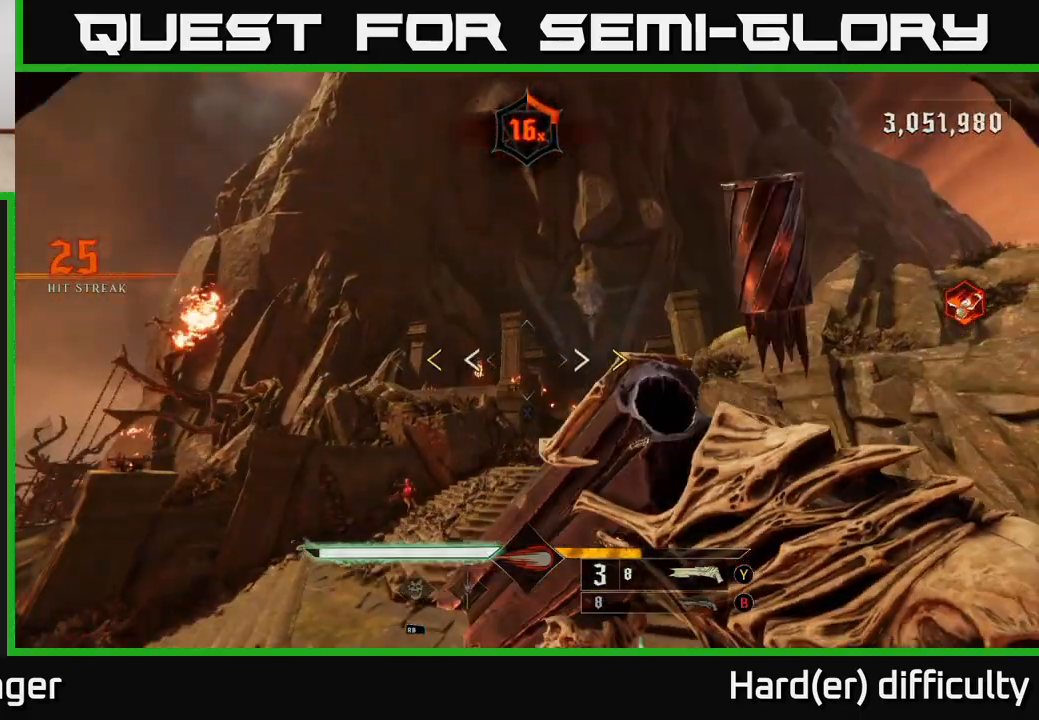
Gameplay with a controller (Xbox layout); each line is a JSON object with the inputs held at the frame after it. "events" lists button and stick changes between this image and that frame as [ms after this image, input, new state], when the widget could be followed in between.
{"buttons": [], "left_stick": "up", "right_stick": "center", "events": [[83, "A", "up"], [233, "left_stick", "center"], [417, "X", "down"], [450, "left_stick", "up"], [483, "X", "up"]]}
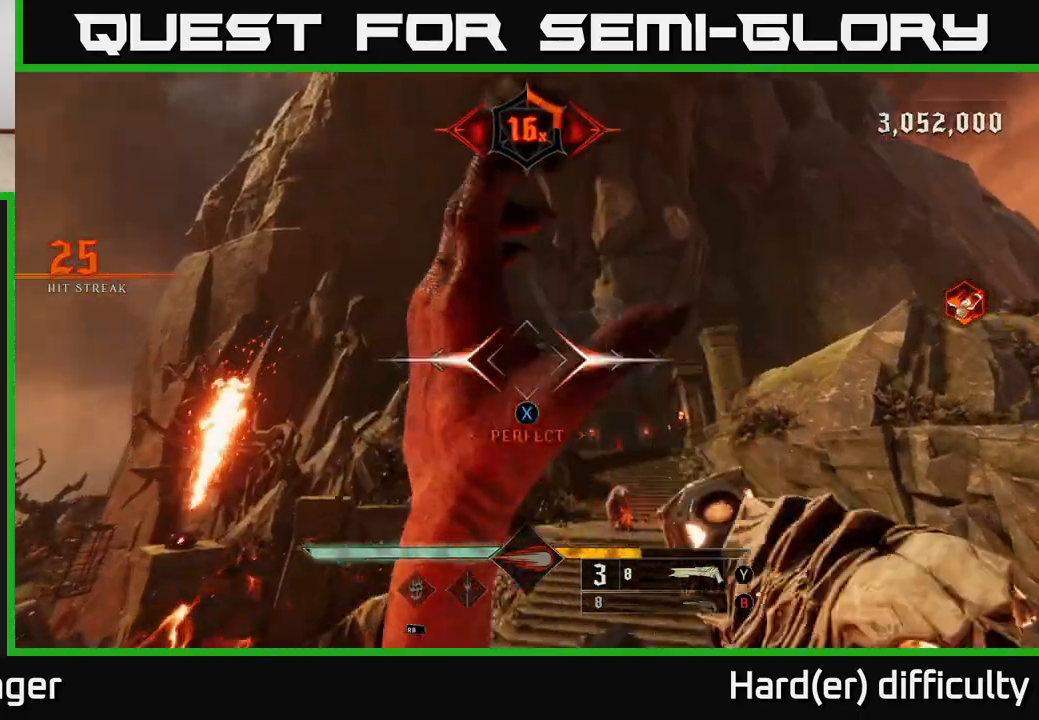
{"buttons": [], "left_stick": "up", "right_stick": "center", "events": [[117, "right_stick", "down-right"], [400, "right_stick", "center"], [417, "R2", "down"], [467, "R2", "up"]]}
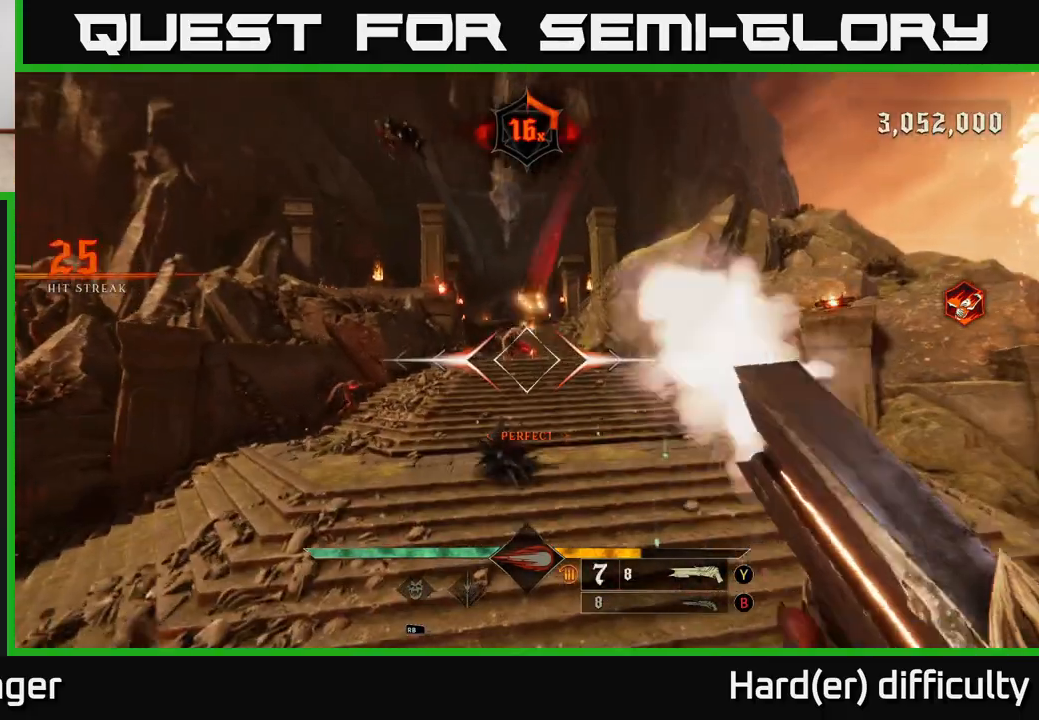
{"buttons": [], "left_stick": "up-left", "right_stick": "right", "events": [[150, "right_stick", "up"], [217, "left_stick", "down"], [317, "right_stick", "center"], [383, "left_stick", "left"], [467, "left_stick", "up-left"], [483, "right_stick", "right"]]}
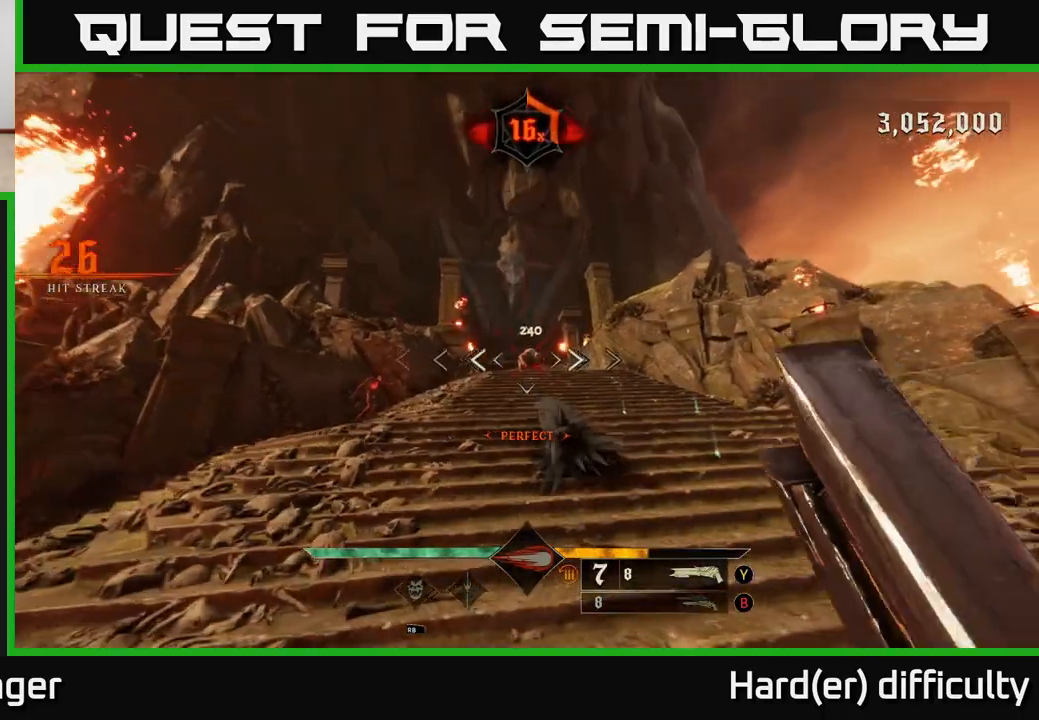
{"buttons": ["L2"], "left_stick": "up-left", "right_stick": "center", "events": [[133, "right_stick", "center"], [300, "right_stick", "up"], [350, "R2", "down"], [400, "L2", "down"], [450, "right_stick", "center"], [467, "R2", "up"]]}
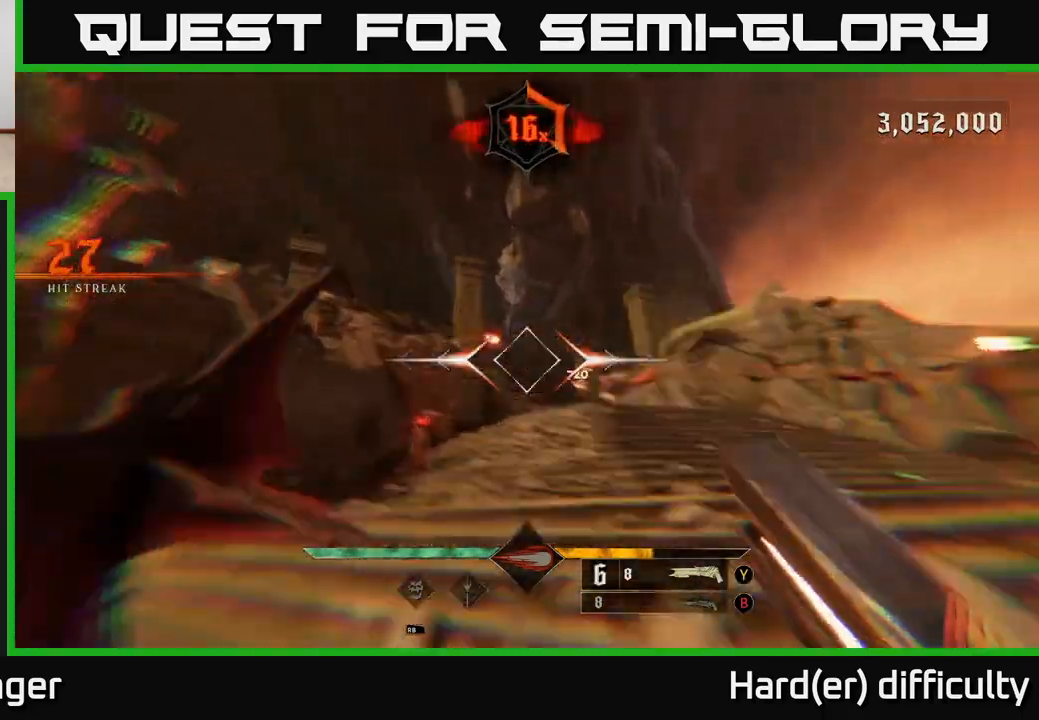
{"buttons": [], "left_stick": "up-right", "right_stick": "center", "events": [[33, "L2", "up"], [83, "right_stick", "down-right"], [133, "left_stick", "up"], [217, "right_stick", "center"], [233, "left_stick", "up-right"]]}
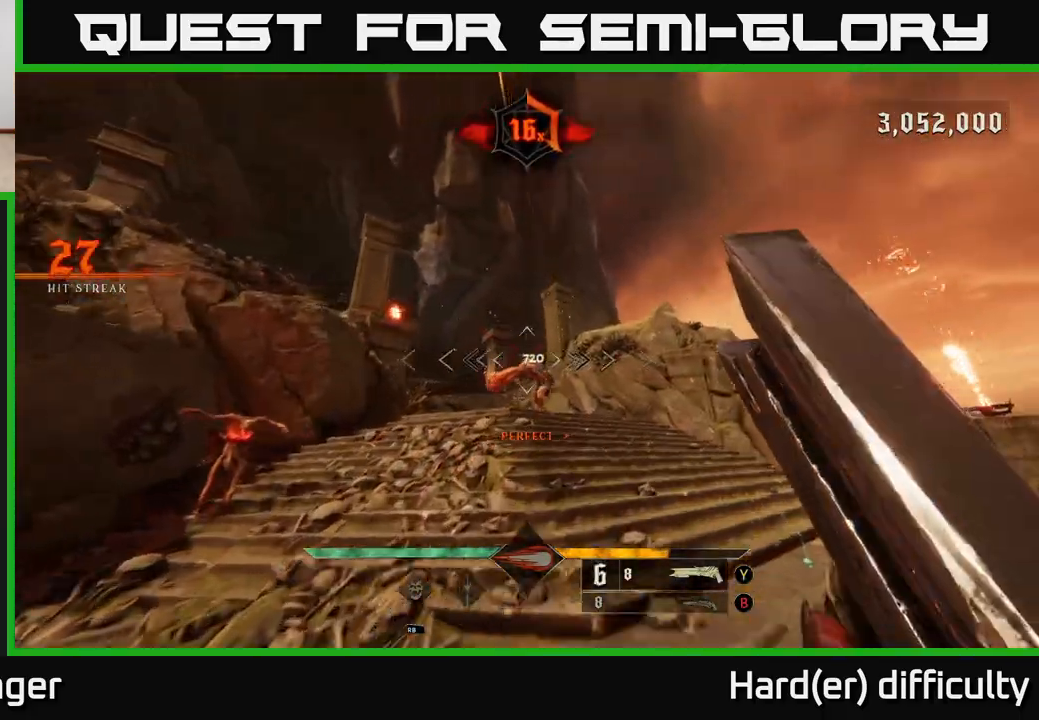
{"buttons": ["L2"], "left_stick": "up-right", "right_stick": "center", "events": [[83, "left_stick", "up"], [300, "left_stick", "up-right"], [317, "R2", "down"], [400, "R2", "up"], [417, "L2", "down"]]}
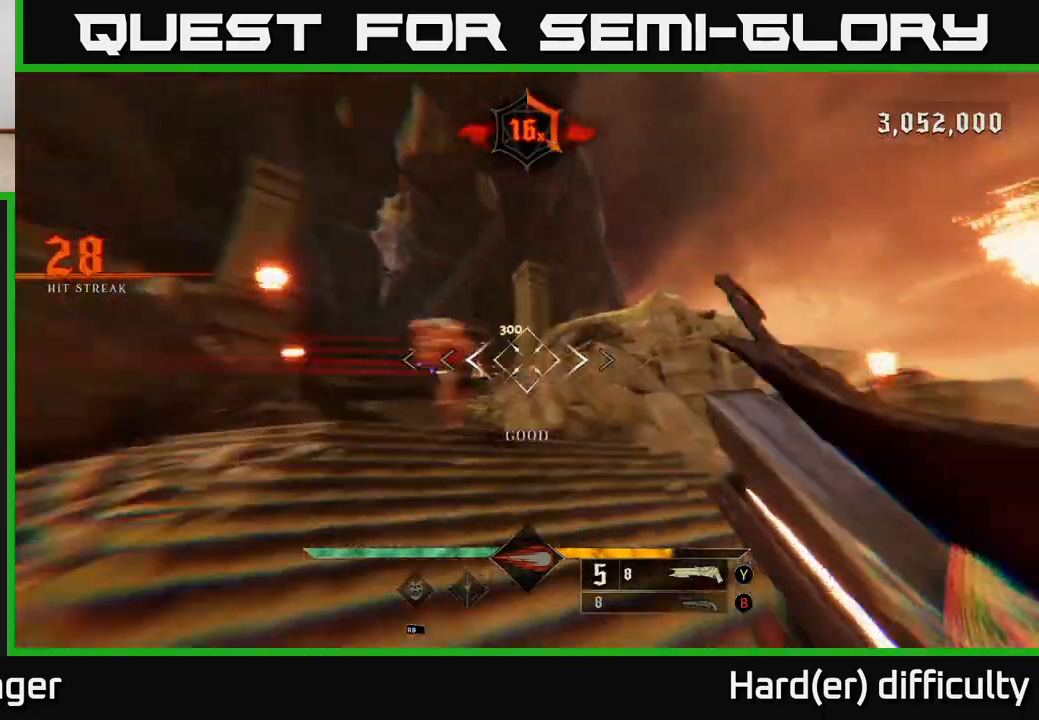
{"buttons": [], "left_stick": "up", "right_stick": "left", "events": [[17, "L2", "up"], [50, "right_stick", "left"], [250, "right_stick", "center"], [367, "left_stick", "up"], [367, "right_stick", "left"]]}
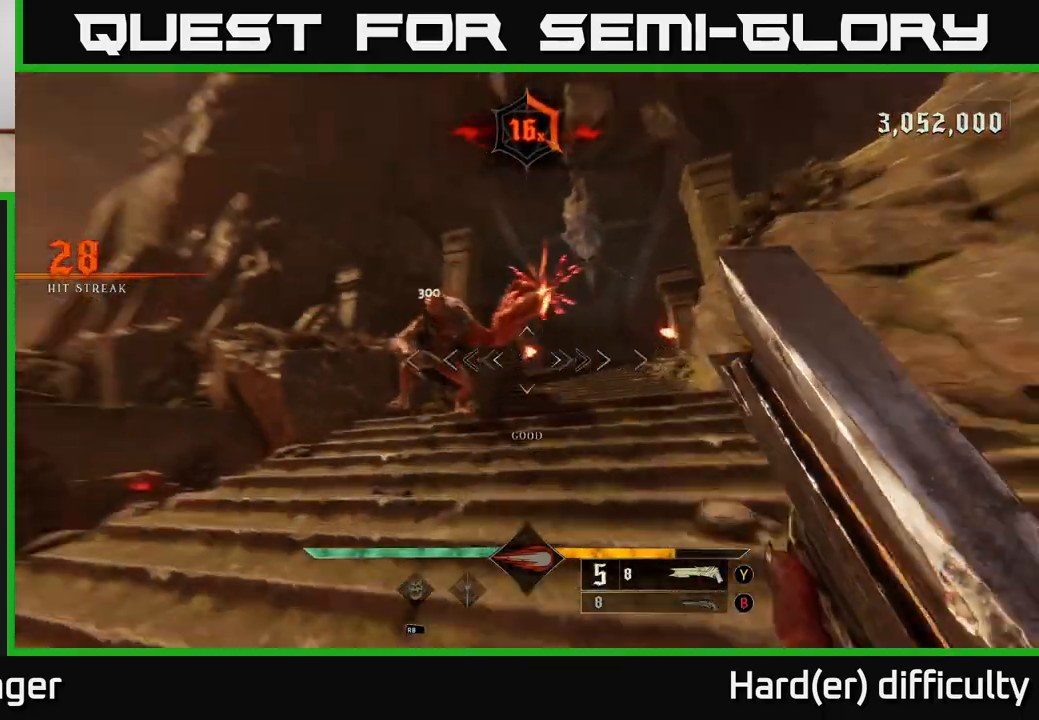
{"buttons": [], "left_stick": "right", "right_stick": "down-left", "events": [[100, "right_stick", "center"], [200, "right_stick", "left"], [267, "L2", "down"], [267, "R2", "down"], [267, "left_stick", "right"], [350, "R2", "up"], [383, "right_stick", "down-left"], [400, "L2", "up"]]}
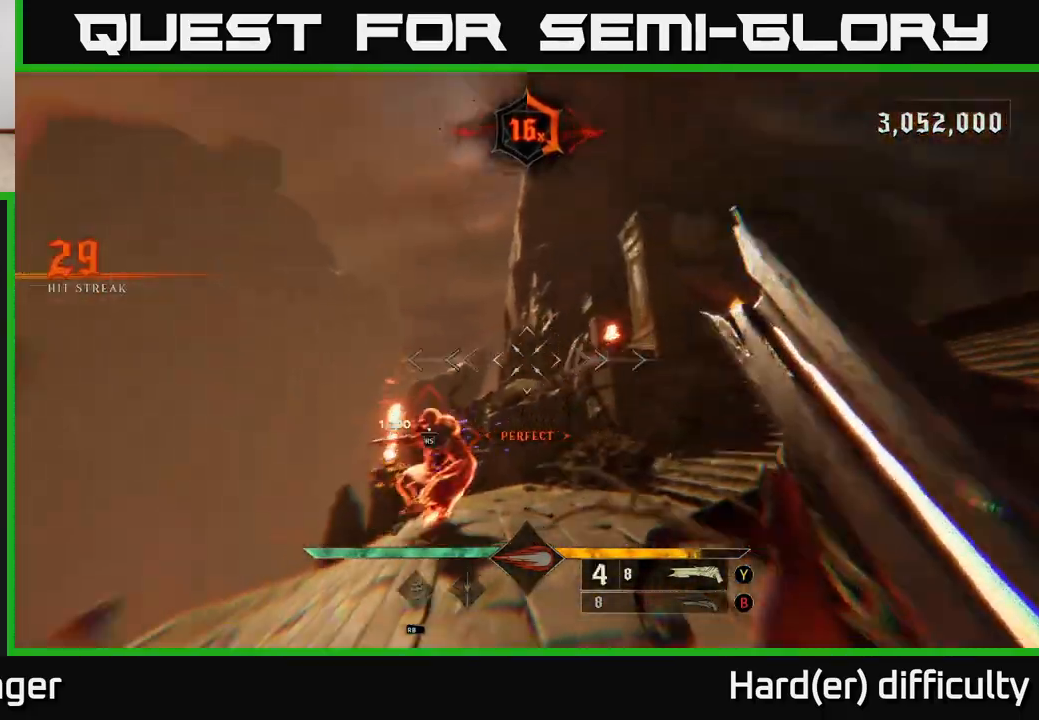
{"buttons": [], "left_stick": "right", "right_stick": "down-left", "events": [[17, "left_stick", "up-right"], [317, "right_stick", "down-right"], [400, "right_stick", "center"], [417, "left_stick", "right"], [500, "right_stick", "down-left"]]}
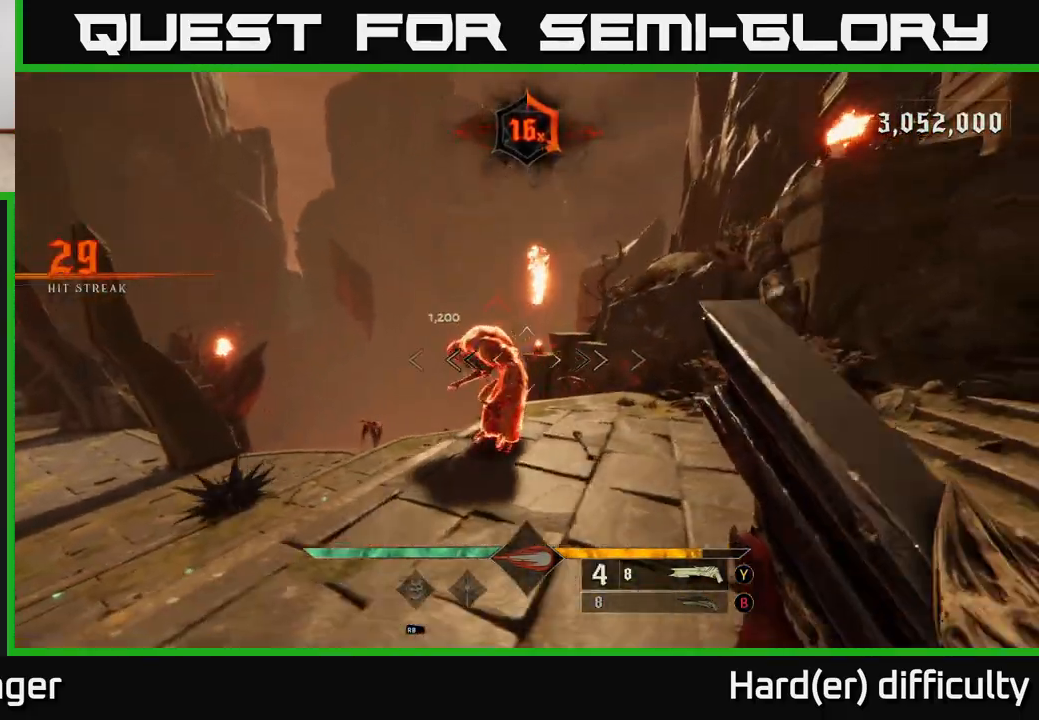
{"buttons": [], "left_stick": "center", "right_stick": "down-left", "events": [[83, "left_stick", "up-right"], [117, "right_stick", "center"], [283, "left_stick", "center"], [317, "right_stick", "down-left"]]}
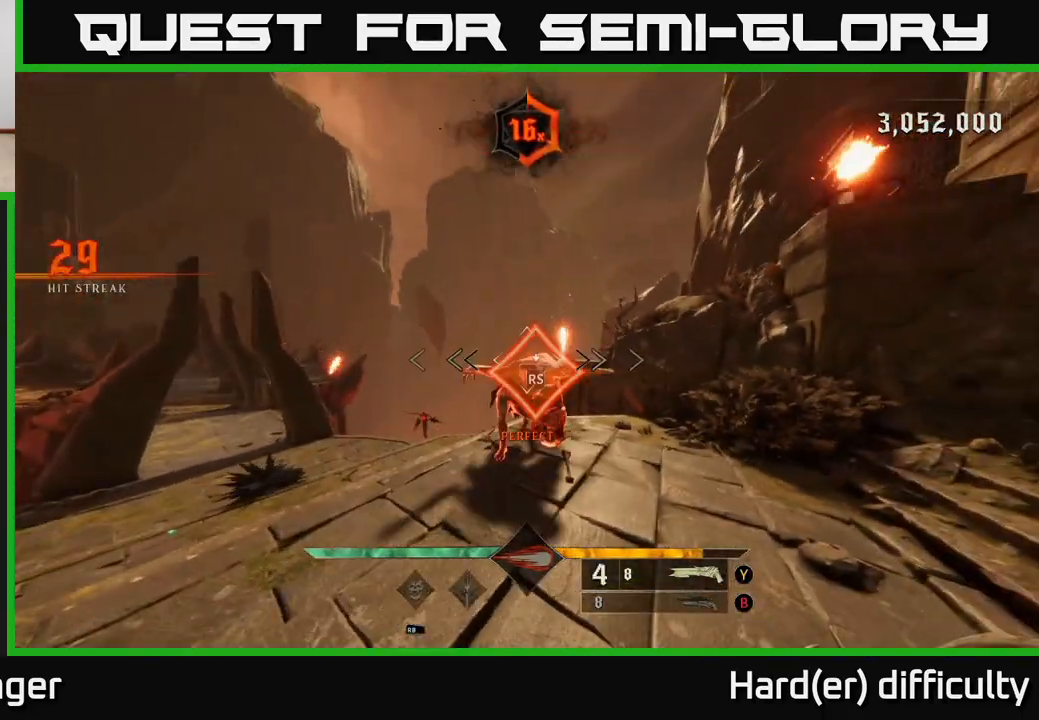
{"buttons": [], "left_stick": "down-left", "right_stick": "center", "events": [[83, "right_stick", "center"], [183, "left_stick", "left"], [250, "left_stick", "down-left"], [267, "B", "down"], [400, "B", "up"]]}
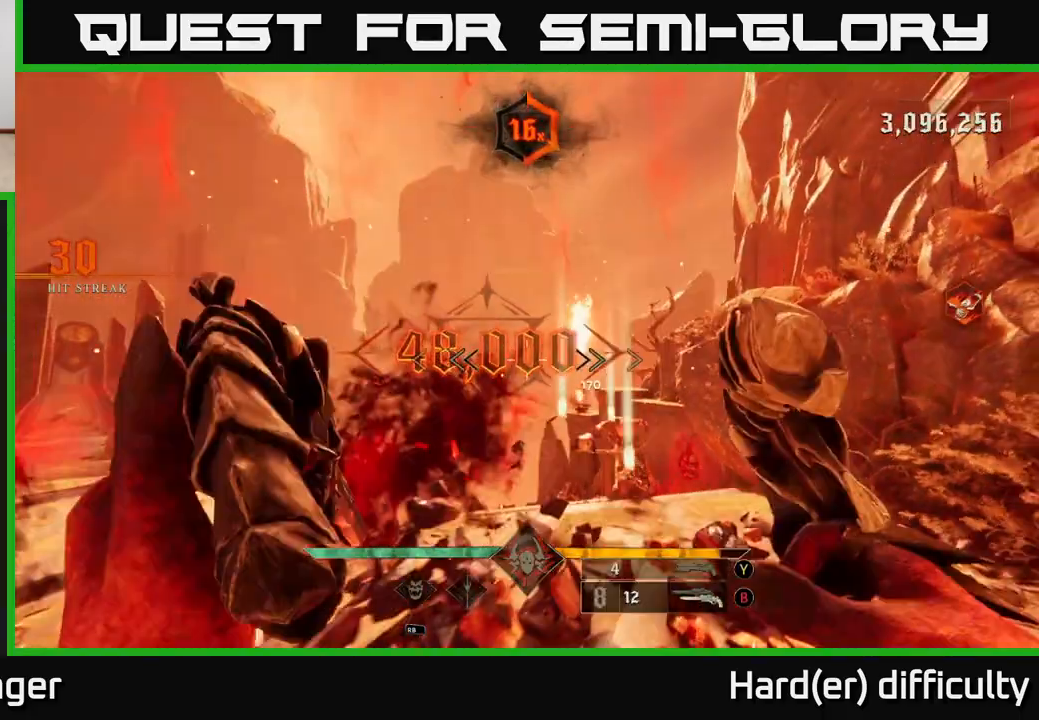
{"buttons": [], "left_stick": "left", "right_stick": "down", "events": [[100, "B", "down"], [200, "B", "up"], [367, "left_stick", "left"], [383, "right_stick", "down"]]}
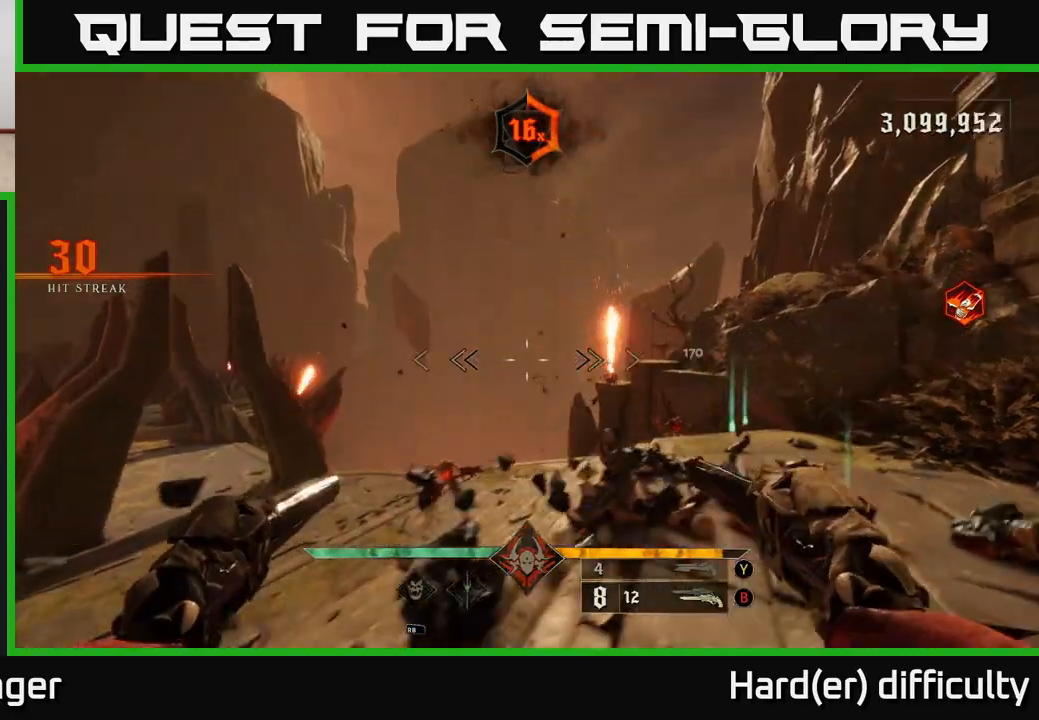
{"buttons": [], "left_stick": "center", "right_stick": "down-left", "events": [[167, "R2", "down"], [250, "R2", "up"], [250, "right_stick", "center"], [267, "left_stick", "right"], [350, "left_stick", "center"], [350, "right_stick", "up-right"], [450, "right_stick", "left"], [500, "right_stick", "down-left"]]}
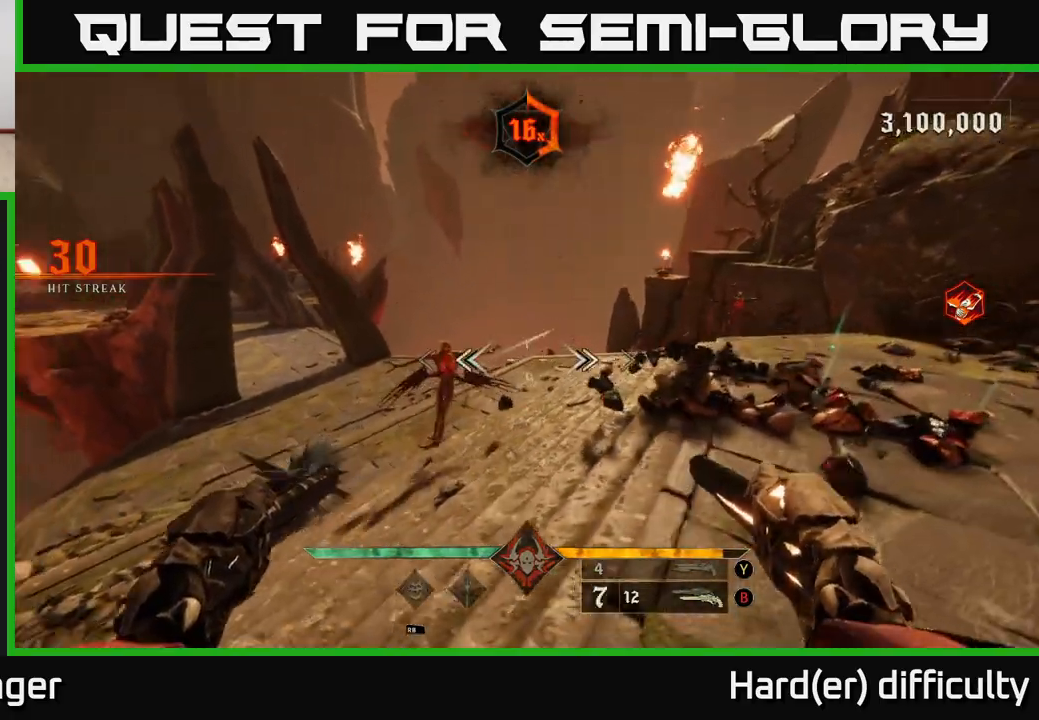
{"buttons": [], "left_stick": "right", "right_stick": "left", "events": [[33, "left_stick", "down-left"], [100, "R2", "down"], [167, "R2", "up"], [183, "left_stick", "down-right"], [183, "right_stick", "center"], [350, "right_stick", "left"], [450, "left_stick", "right"]]}
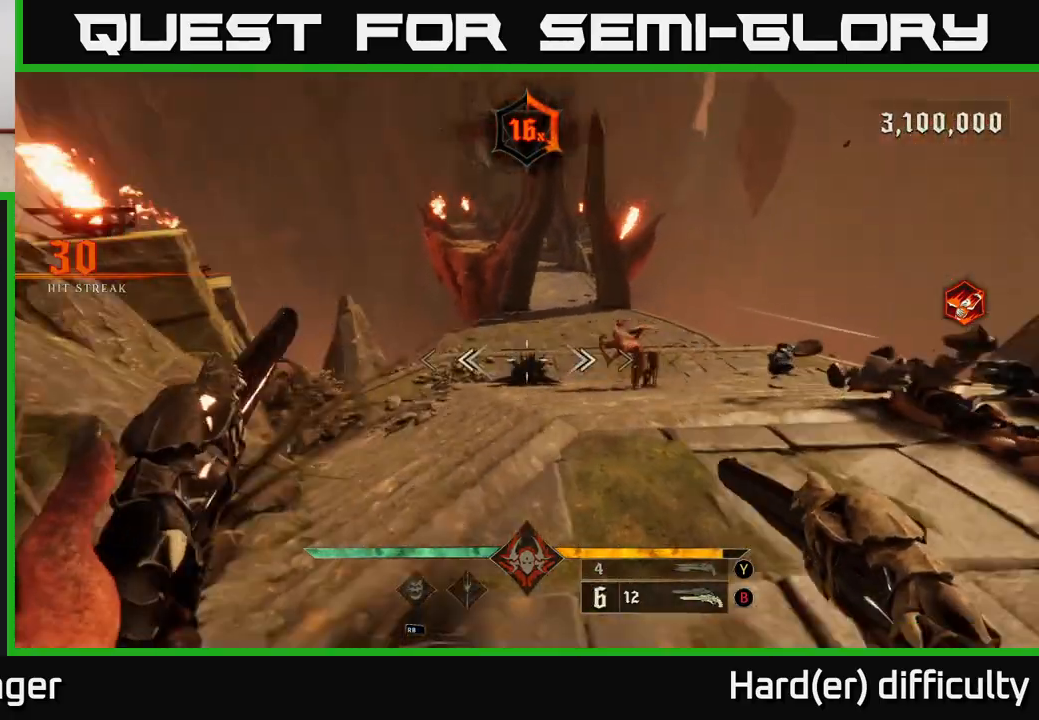
{"buttons": ["R2"], "left_stick": "up-left", "right_stick": "left", "events": [[33, "R2", "down"], [33, "right_stick", "center"], [83, "R2", "up"], [133, "left_stick", "center"], [400, "left_stick", "up-left"], [450, "right_stick", "left"], [467, "R2", "down"]]}
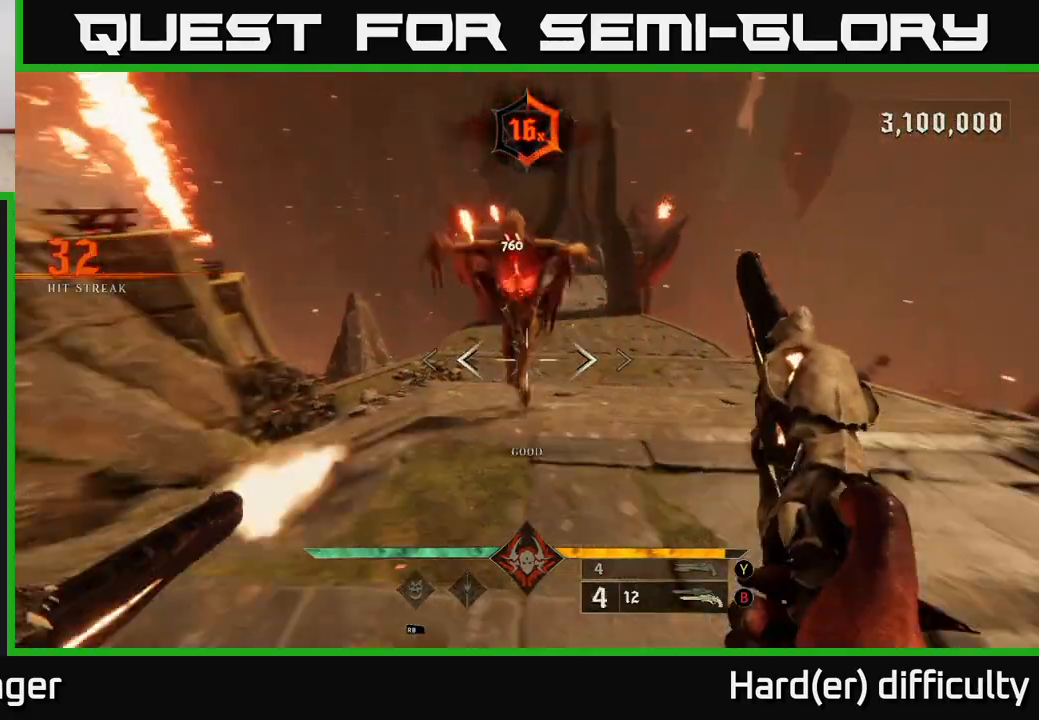
{"buttons": [], "left_stick": "up", "right_stick": "right", "events": [[33, "L2", "down"], [50, "R2", "up"], [50, "right_stick", "up-right"], [100, "right_stick", "right"], [150, "L2", "up"], [183, "left_stick", "left"], [467, "left_stick", "up"]]}
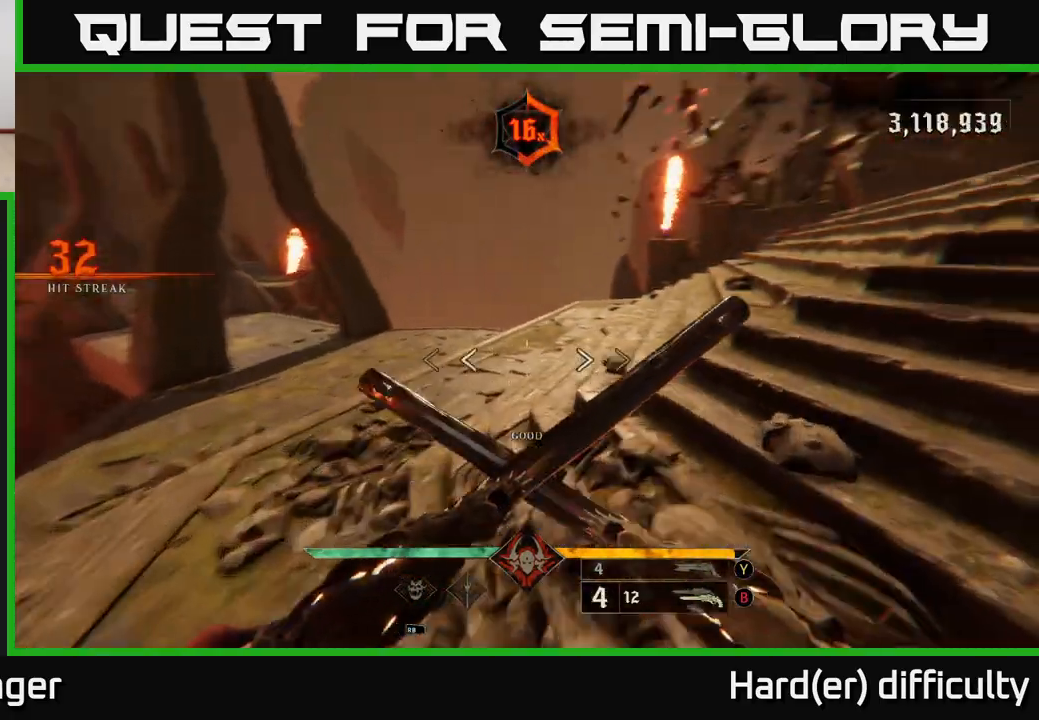
{"buttons": ["R2"], "left_stick": "down-left", "right_stick": "up", "events": [[50, "right_stick", "up-right"], [167, "left_stick", "up-left"], [317, "left_stick", "left"], [433, "left_stick", "down-left"], [500, "R2", "down"], [500, "right_stick", "up"]]}
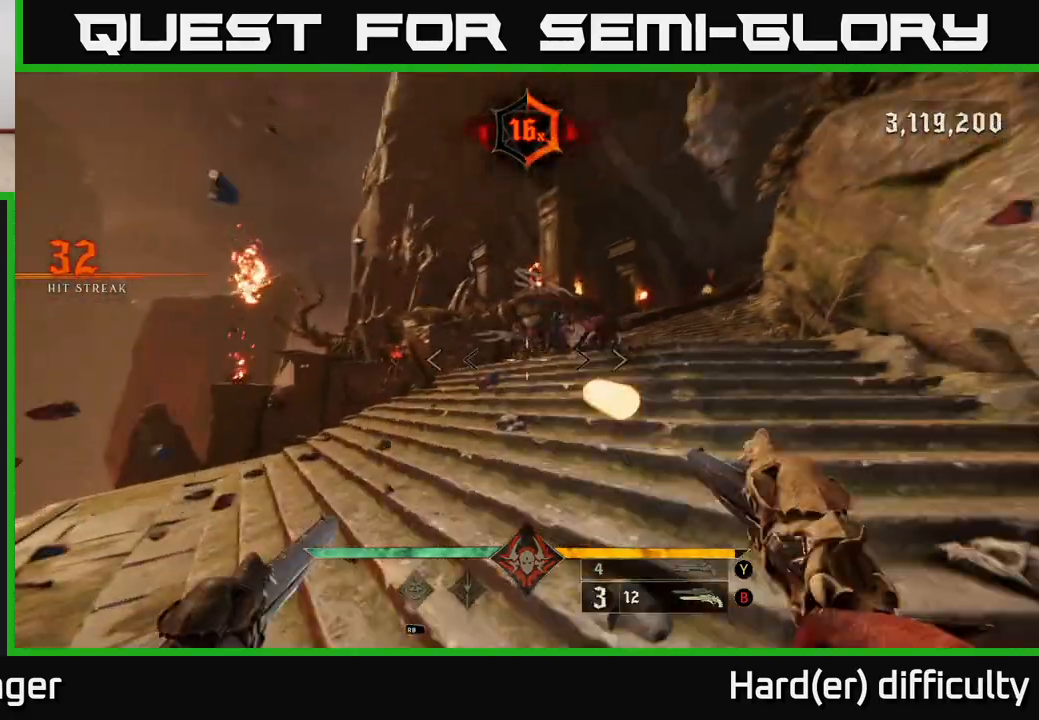
{"buttons": ["R2"], "left_stick": "center", "right_stick": "down-left", "events": [[100, "R2", "up"], [117, "left_stick", "center"], [167, "right_stick", "center"], [383, "left_stick", "left"], [383, "right_stick", "down-left"], [450, "R2", "down"], [500, "left_stick", "center"]]}
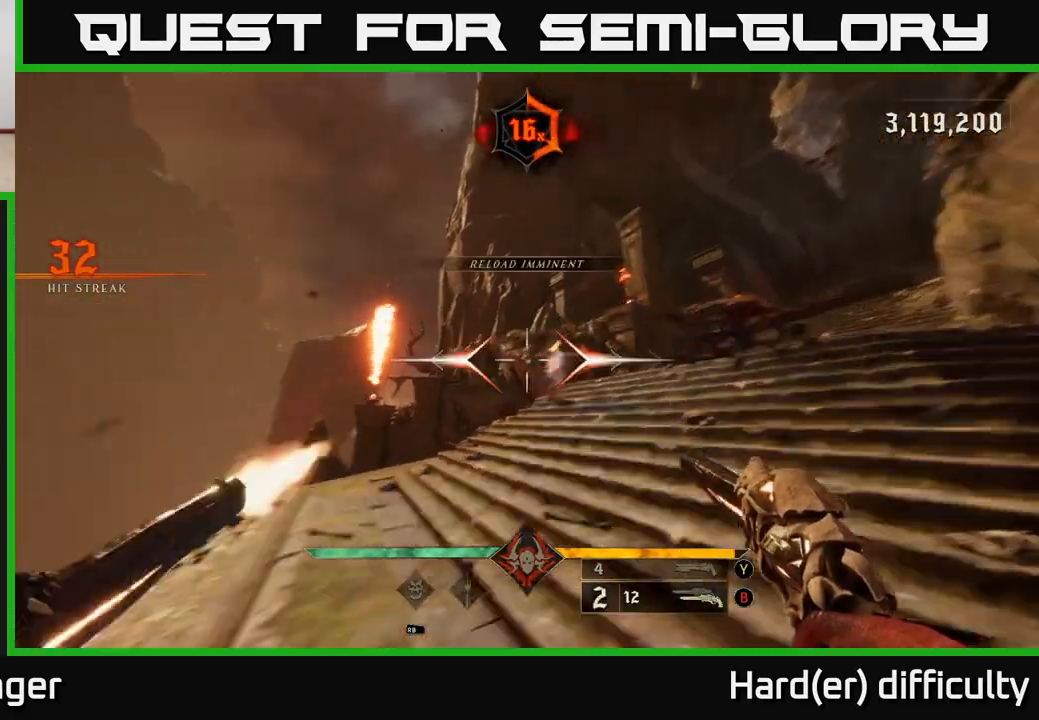
{"buttons": ["X"], "left_stick": "up", "right_stick": "down-left", "events": [[17, "right_stick", "center"], [33, "R2", "up"], [167, "right_stick", "right"], [300, "right_stick", "center"], [383, "left_stick", "up"], [450, "right_stick", "up"], [483, "X", "down"], [500, "right_stick", "down-left"]]}
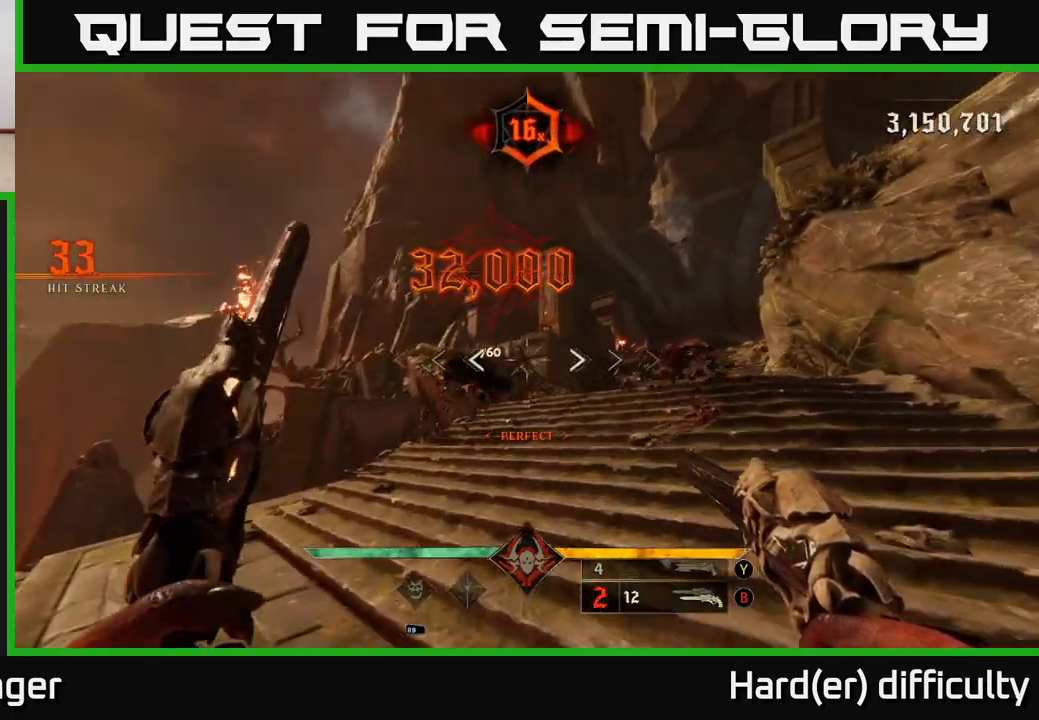
{"buttons": [], "left_stick": "down-left", "right_stick": "right", "events": [[17, "right_stick", "center"], [33, "X", "up"], [300, "right_stick", "right"], [400, "left_stick", "left"], [450, "left_stick", "down-left"]]}
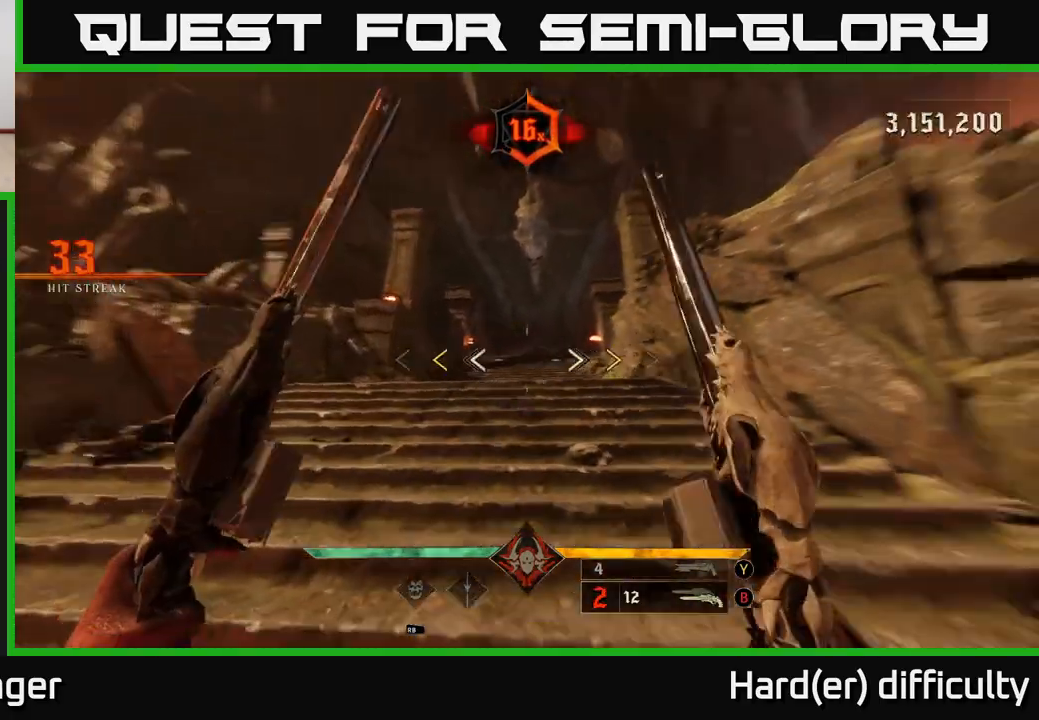
{"buttons": [], "left_stick": "left", "right_stick": "center", "events": [[67, "left_stick", "down"], [200, "right_stick", "center"], [350, "X", "down"], [367, "left_stick", "left"], [417, "X", "up"]]}
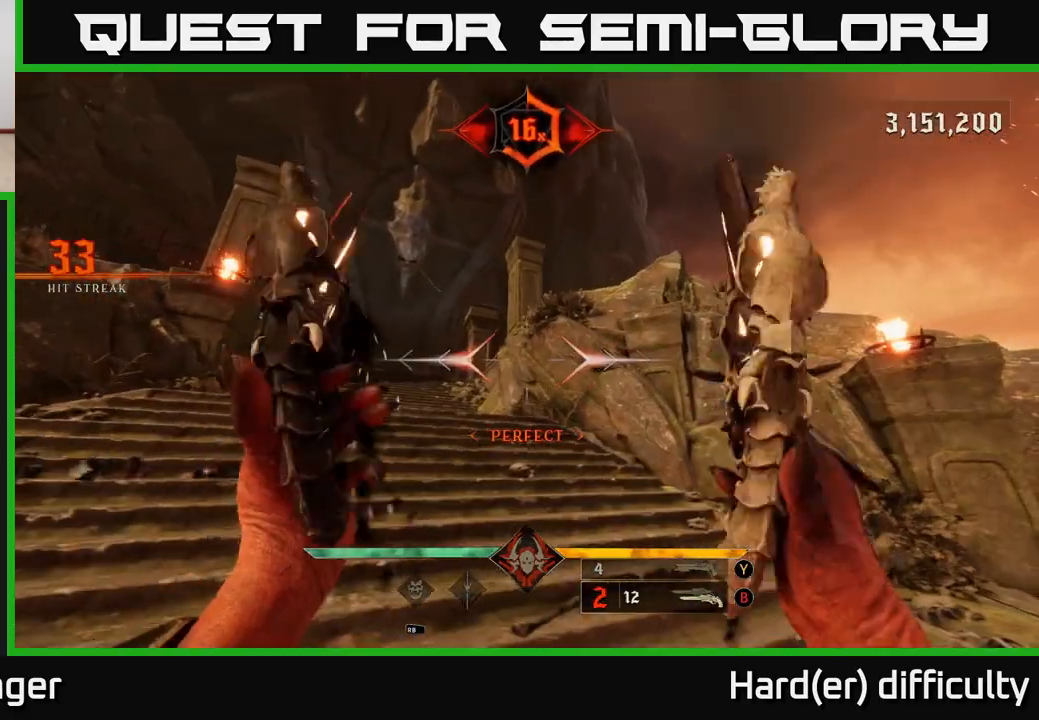
{"buttons": [], "left_stick": "up", "right_stick": "center", "events": [[50, "left_stick", "up-left"], [117, "right_stick", "left"], [200, "left_stick", "up"], [250, "right_stick", "center"], [283, "L2", "down"], [433, "L2", "up"]]}
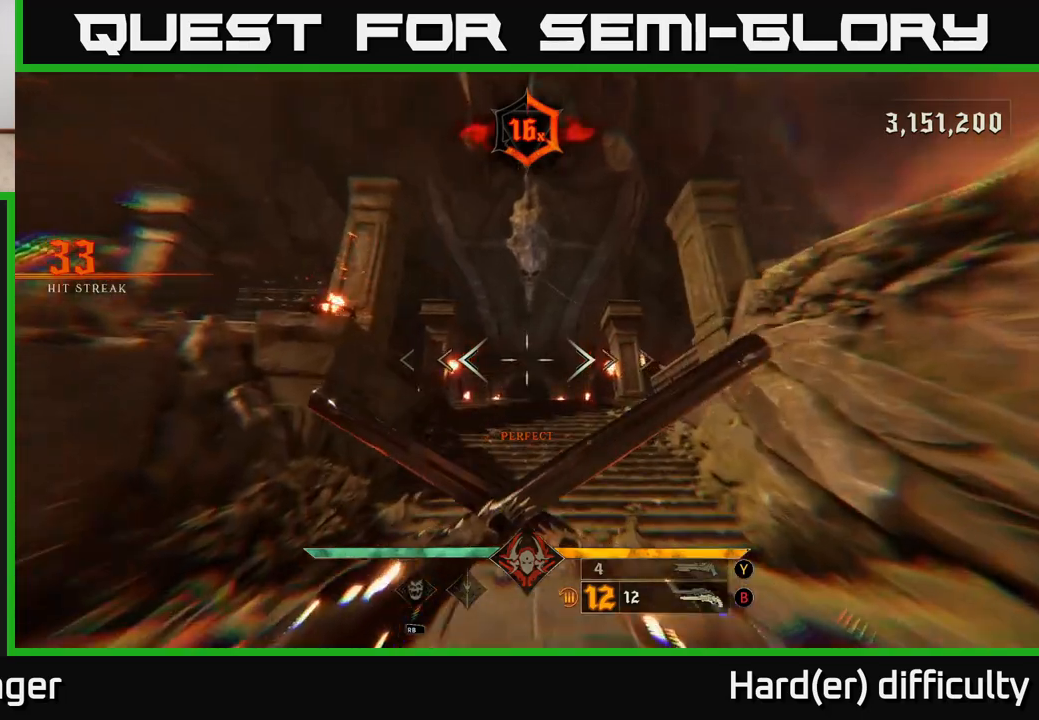
{"buttons": [], "left_stick": "up", "right_stick": "center", "events": [[150, "right_stick", "down"], [250, "L2", "down"], [300, "right_stick", "center"], [367, "L2", "up"]]}
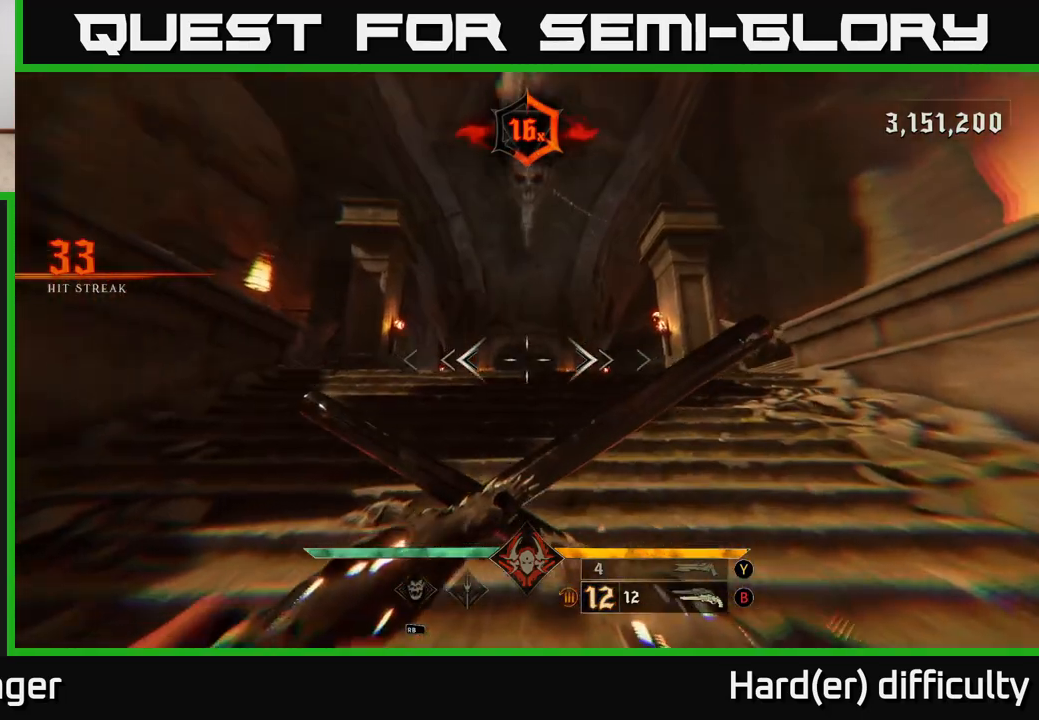
{"buttons": [], "left_stick": "up", "right_stick": "center", "events": [[200, "L2", "down"], [250, "right_stick", "down"], [317, "L2", "up"], [417, "right_stick", "center"]]}
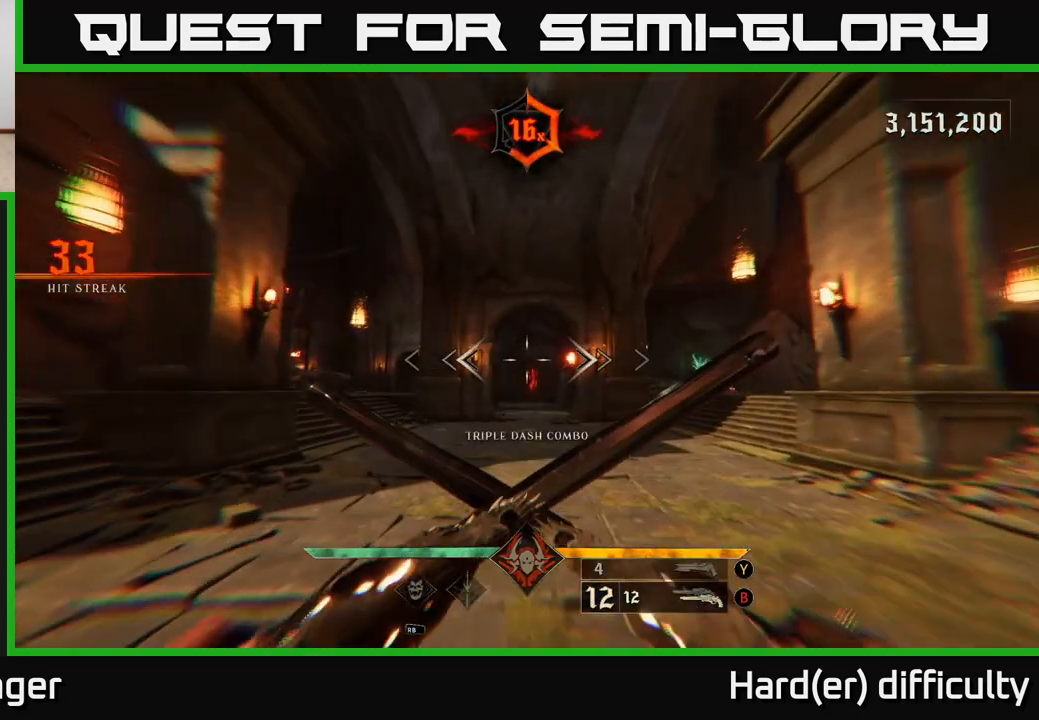
{"buttons": [], "left_stick": "up", "right_stick": "center", "events": [[167, "right_stick", "down"], [217, "R2", "down"], [283, "right_stick", "center"], [317, "R2", "up"]]}
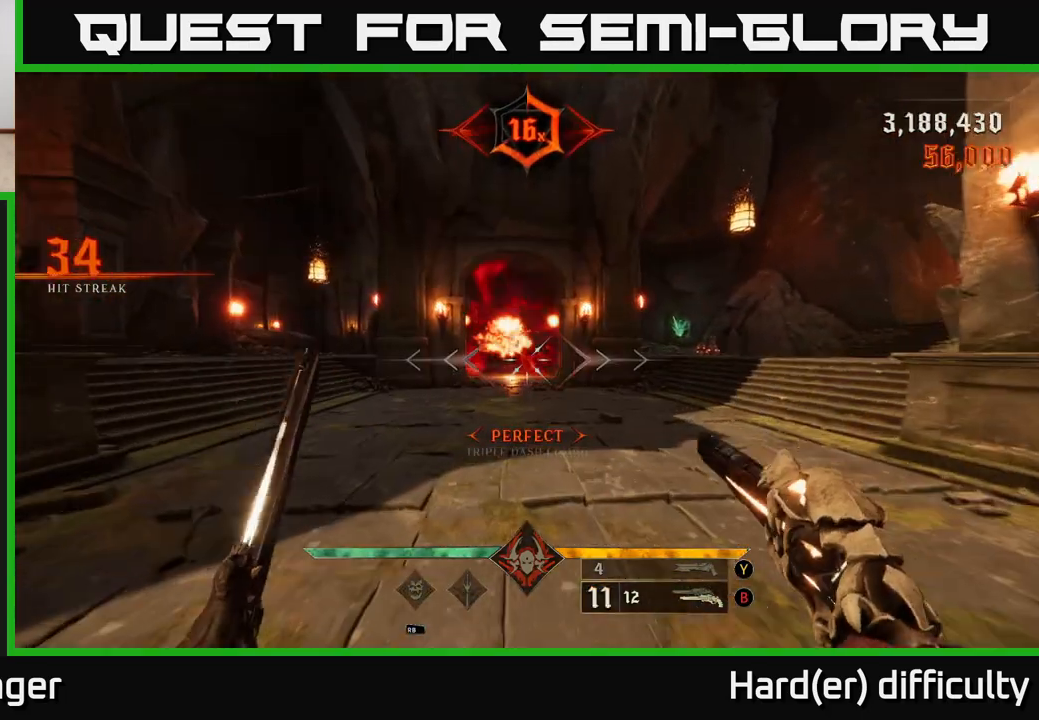
{"buttons": [], "left_stick": "up-right", "right_stick": "right", "events": [[200, "L2", "down"], [217, "left_stick", "up-right"], [350, "L2", "up"], [350, "right_stick", "right"]]}
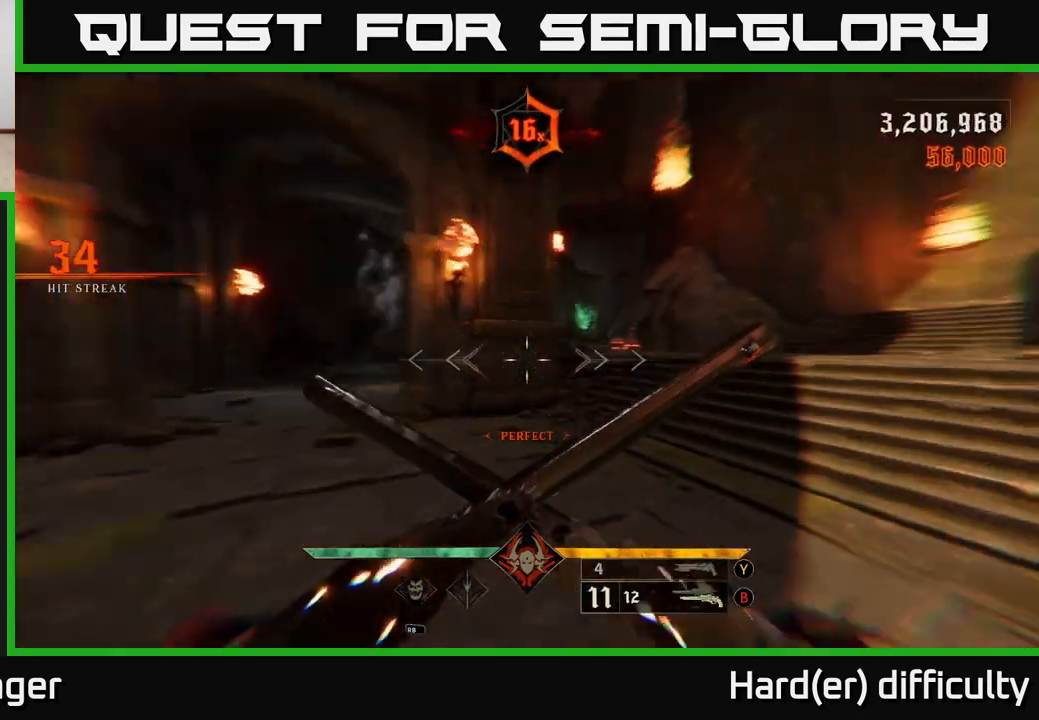
{"buttons": [], "left_stick": "up", "right_stick": "left", "events": [[183, "L2", "down"], [183, "right_stick", "center"], [300, "L2", "up"], [300, "left_stick", "up"], [483, "right_stick", "left"]]}
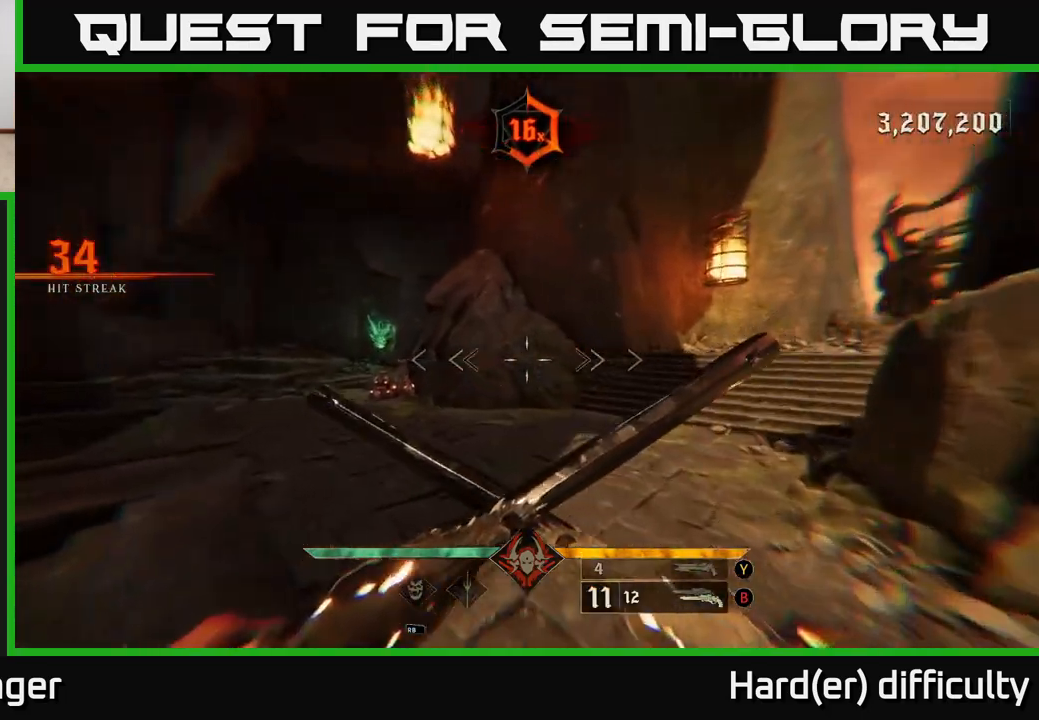
{"buttons": [], "left_stick": "up", "right_stick": "center", "events": [[67, "right_stick", "down-left"], [167, "right_stick", "center"], [217, "R2", "down"], [300, "R2", "up"]]}
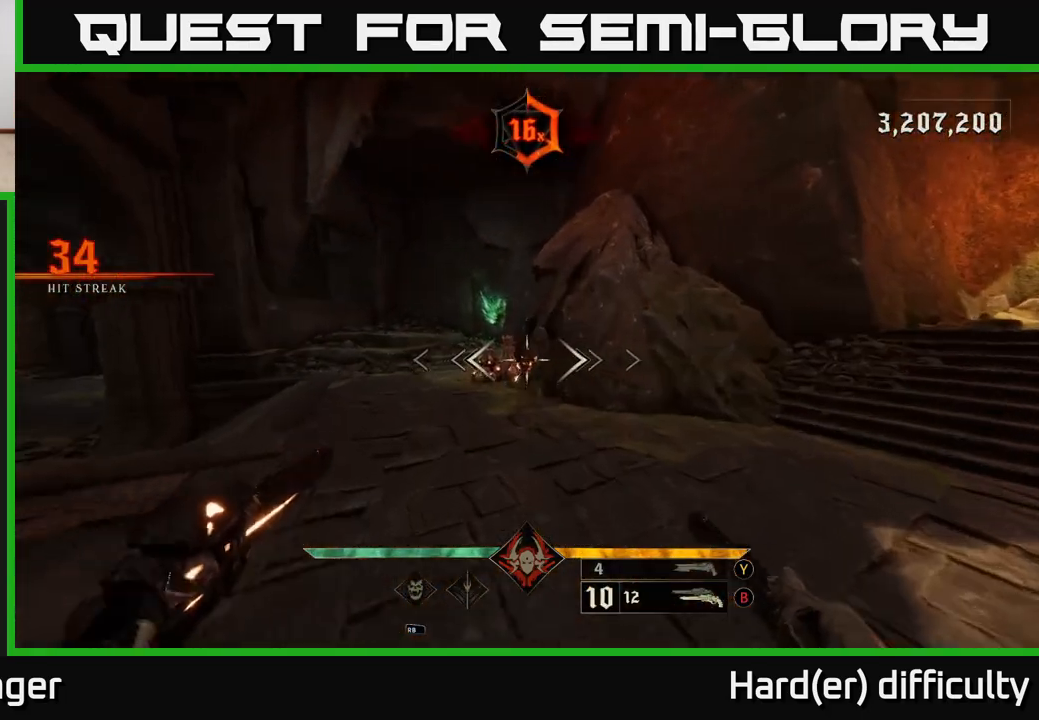
{"buttons": [], "left_stick": "up", "right_stick": "left", "events": [[33, "right_stick", "down-left"], [117, "R2", "down"], [117, "right_stick", "center"], [183, "R2", "up"], [283, "right_stick", "left"]]}
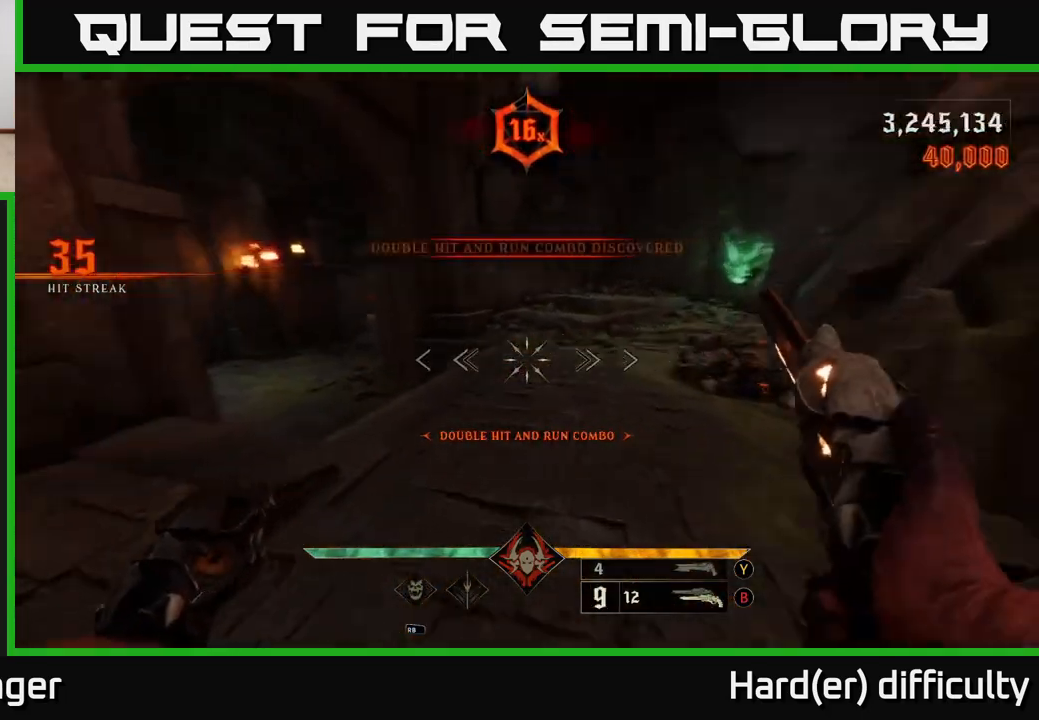
{"buttons": [], "left_stick": "up", "right_stick": "left", "events": [[67, "right_stick", "center"], [100, "X", "down"], [150, "X", "up"], [250, "left_stick", "up-left"], [317, "right_stick", "left"], [383, "left_stick", "up"]]}